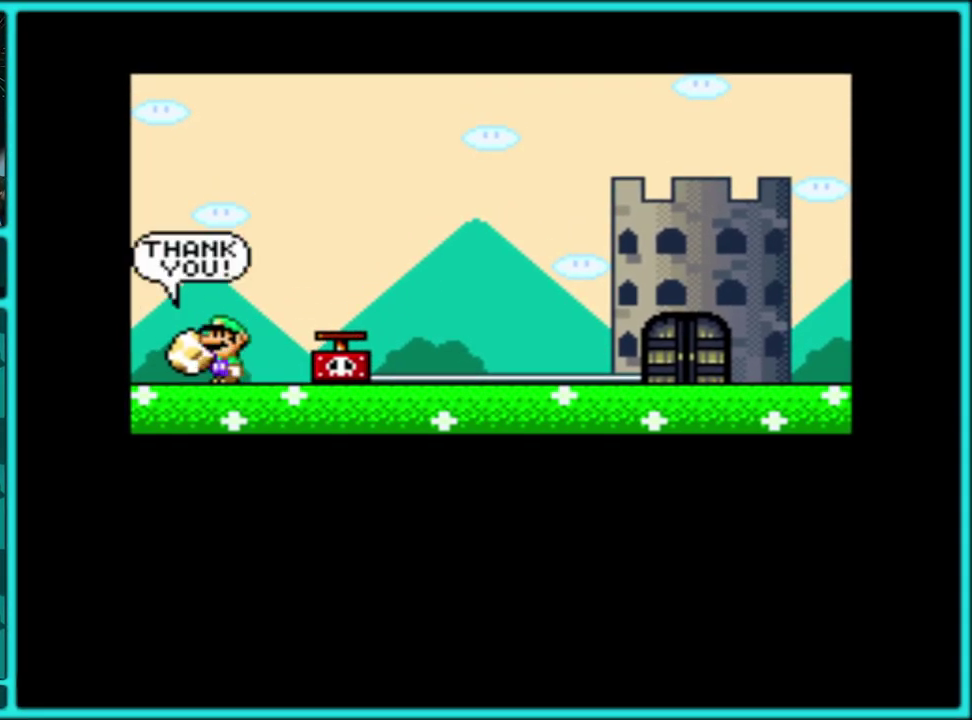
Gameplay with a controller (Nintendo layout); each line is a JSON object with the inputs held at the frame after it. "events" lists button and stick changes between this image and that frame as [ms after this image, input, new state], when the widget could be followed in between. Not read: L2 L3 R2 R3.
{"buttons": ["A"], "events": [[83, "A", "up"], [133, "A", "down"], [233, "A", "up"], [300, "A", "down"], [400, "A", "up"], [467, "A", "down"]]}
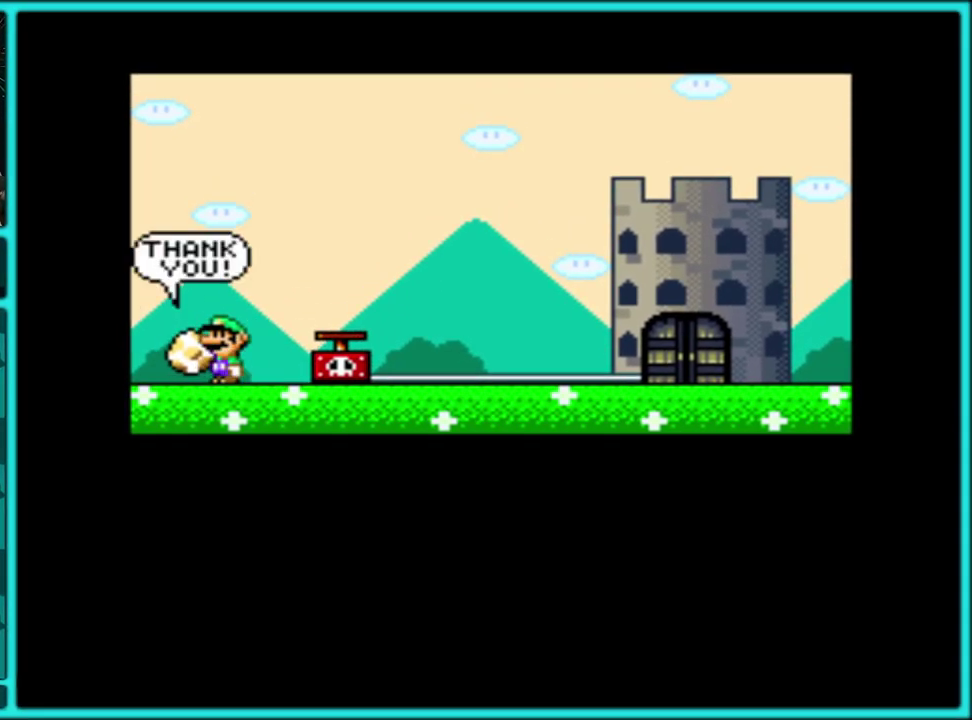
{"buttons": ["A"], "events": [[67, "A", "up"], [117, "A", "down"], [233, "A", "up"], [317, "A", "down"], [383, "A", "up"], [483, "A", "down"]]}
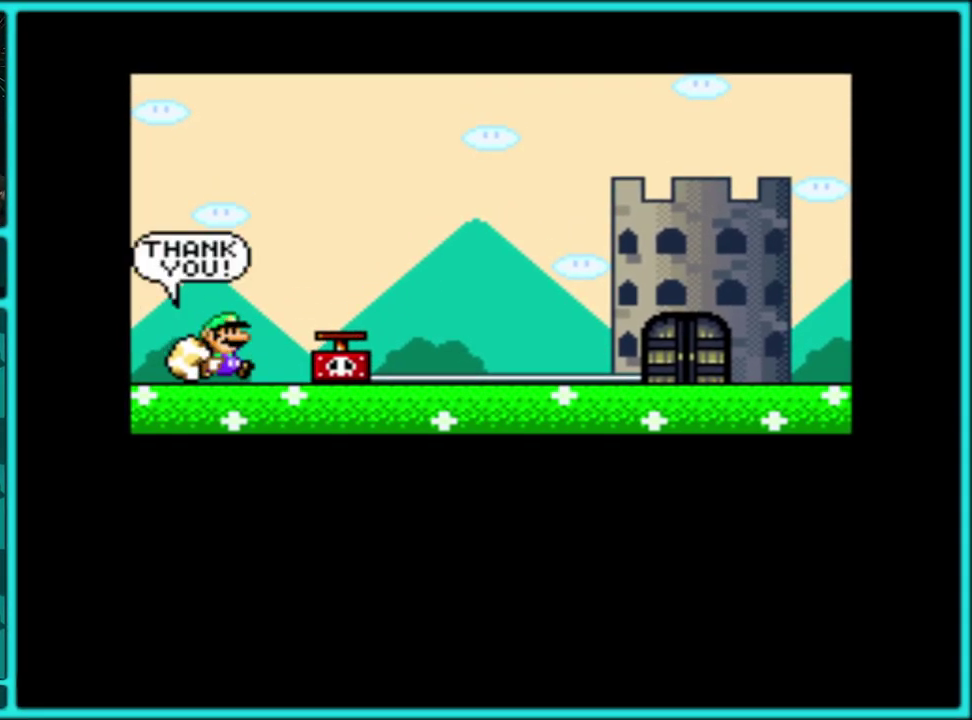
{"buttons": ["A"], "events": [[67, "A", "up"], [117, "A", "down"], [183, "A", "up"], [267, "A", "down"], [383, "A", "up"], [450, "A", "down"]]}
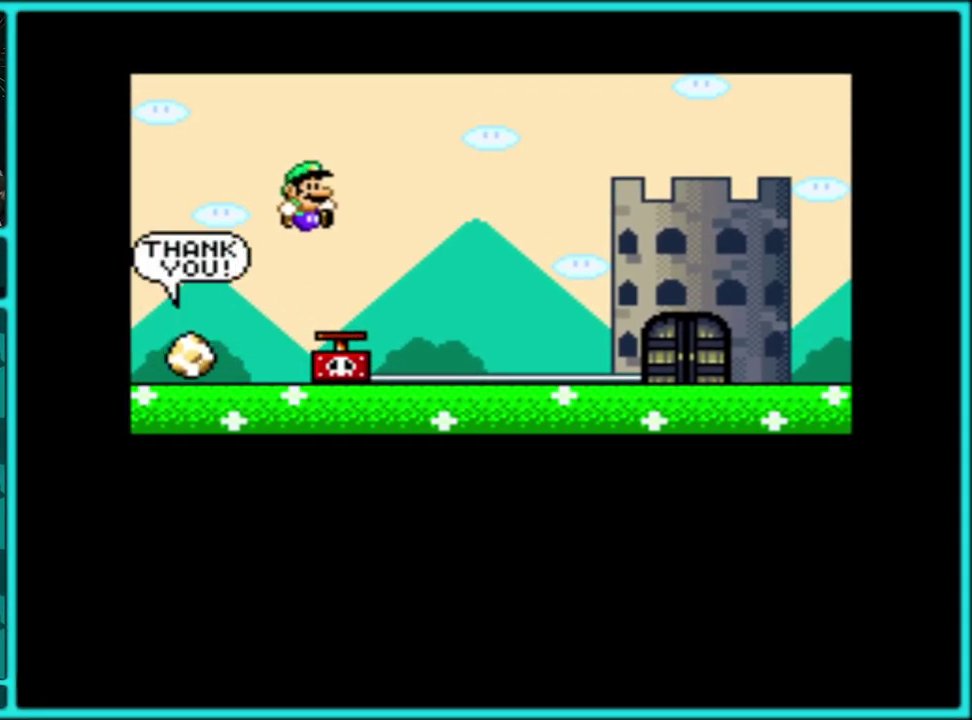
{"buttons": [], "events": [[83, "A", "up"], [133, "A", "down"], [250, "A", "up"]]}
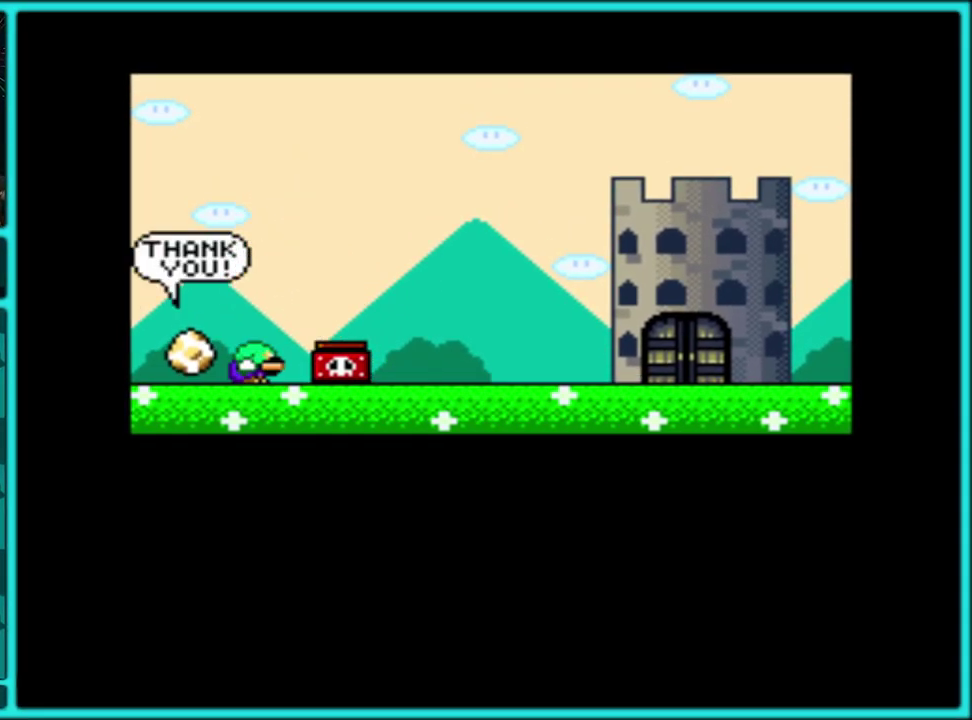
{"buttons": [], "events": []}
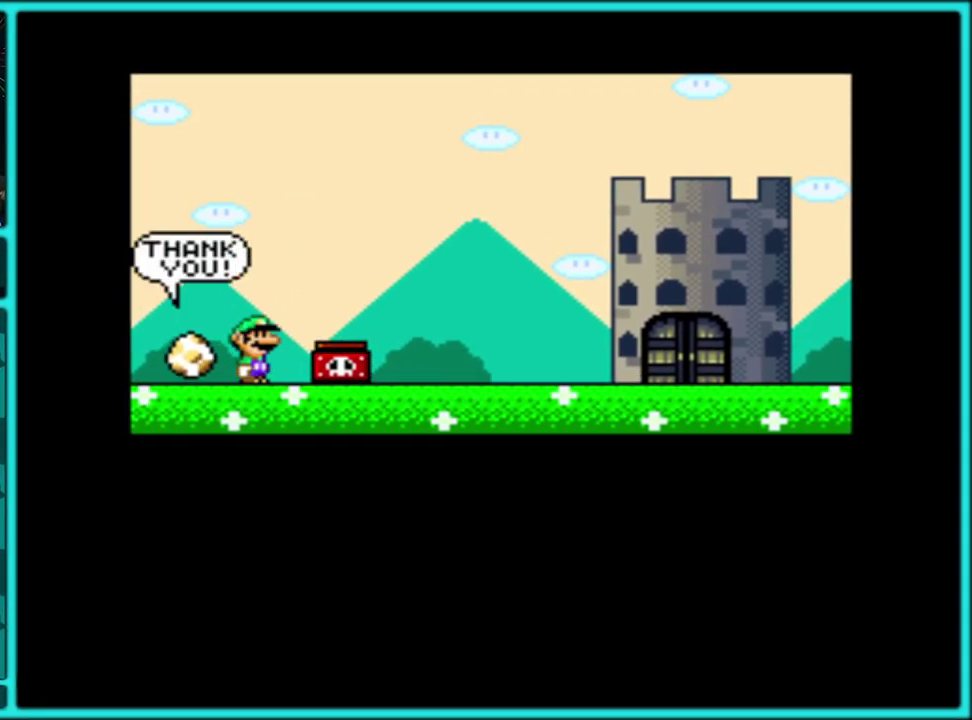
{"buttons": [], "events": []}
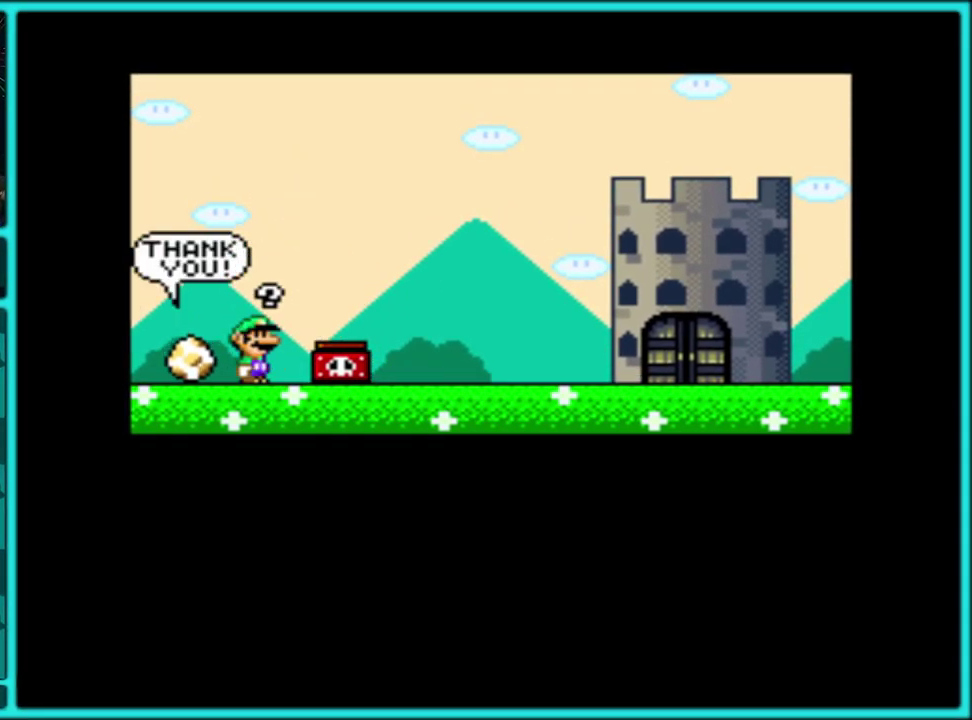
{"buttons": [], "events": []}
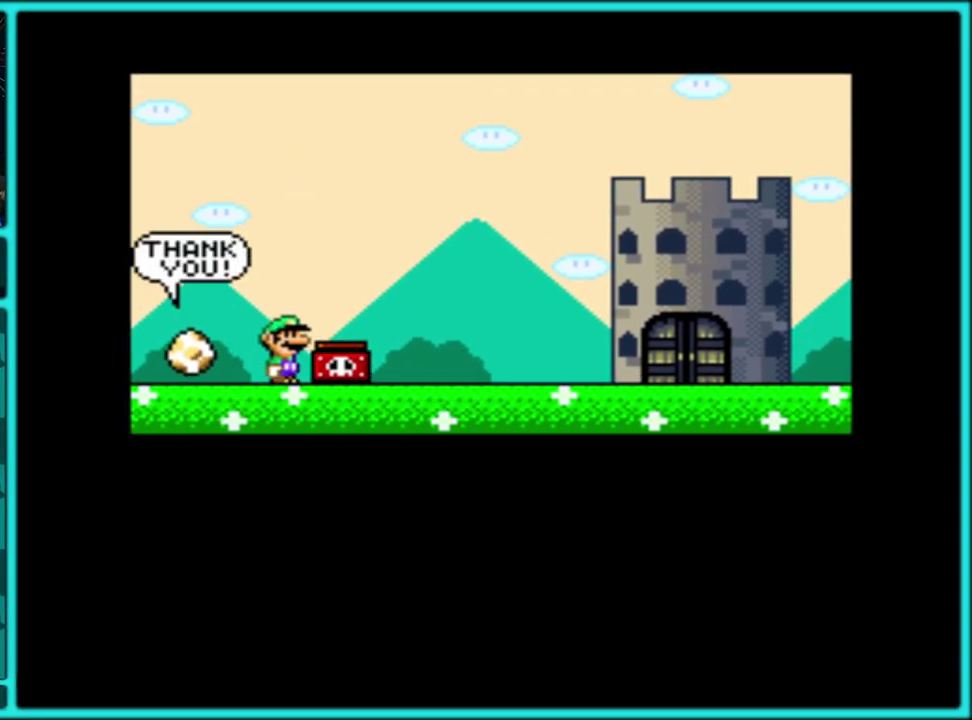
{"buttons": [], "events": [[333, "DPAD_RIGHT", "down"], [433, "DPAD_RIGHT", "up"]]}
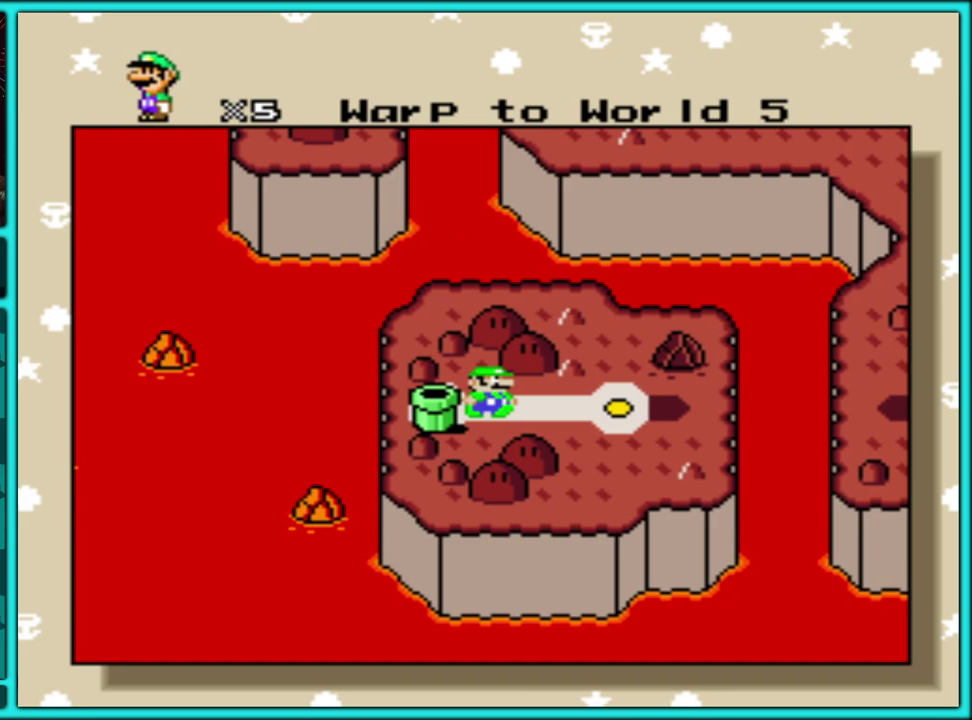
{"buttons": [], "events": []}
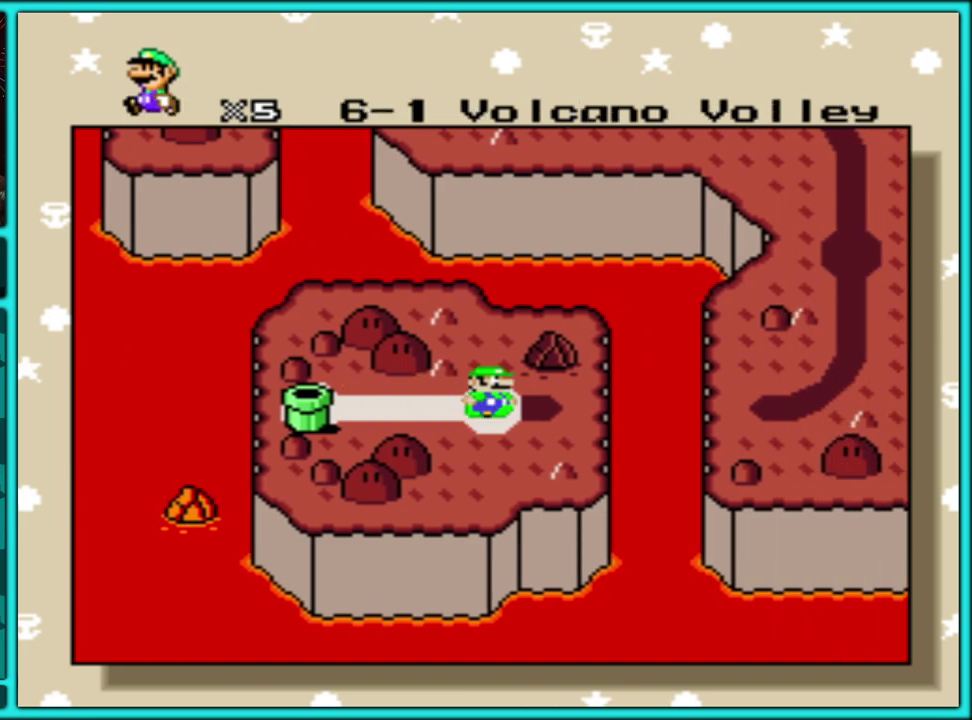
{"buttons": [], "events": [[183, "A", "down"], [267, "A", "up"], [350, "A", "down"], [433, "A", "up"]]}
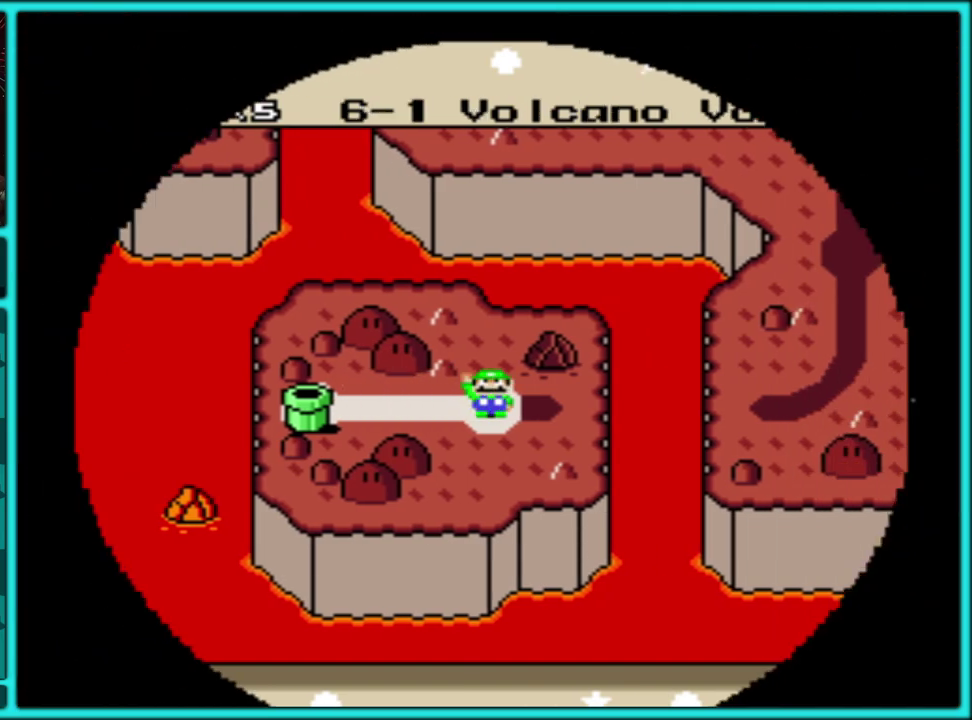
{"buttons": [], "events": [[17, "A", "down"], [300, "A", "up"], [383, "A", "down"], [450, "A", "up"]]}
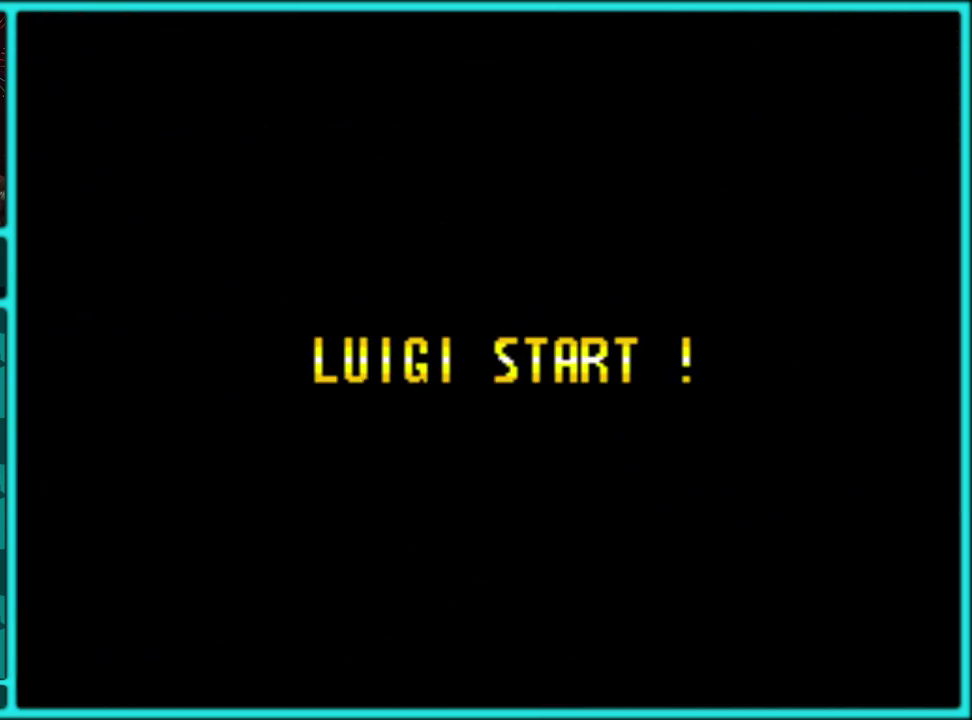
{"buttons": ["Y", "DPAD_RIGHT"], "events": [[33, "A", "down"], [117, "A", "up"], [200, "A", "down"], [283, "A", "up"], [350, "A", "down"], [400, "A", "up"], [400, "DPAD_RIGHT", "down"], [400, "Y", "down"]]}
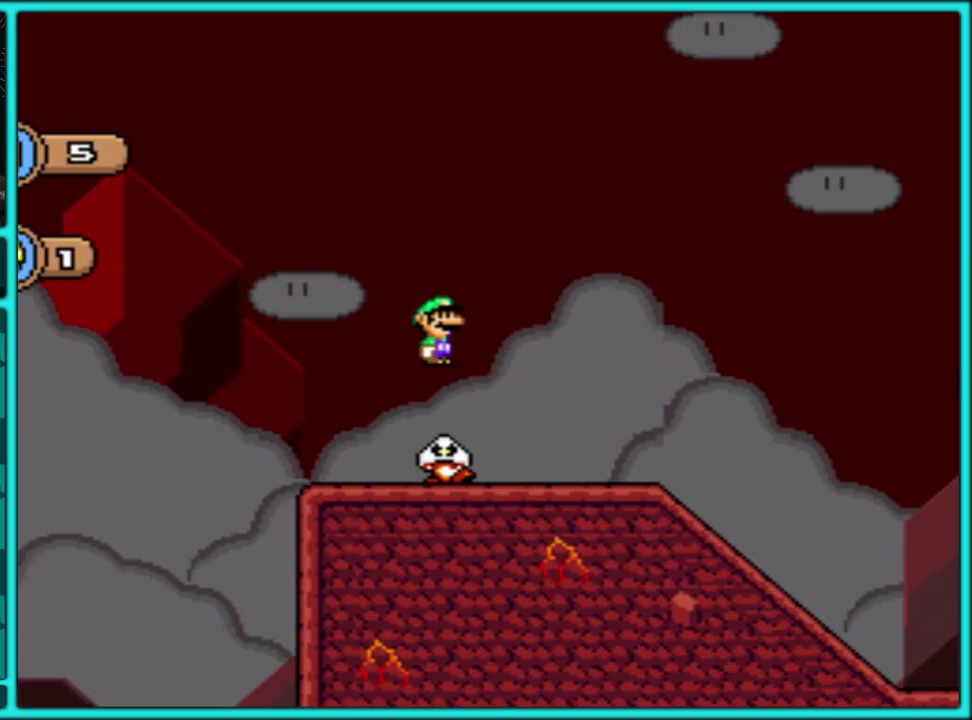
{"buttons": ["Y", "DPAD_DOWN"], "events": [[367, "DPAD_RIGHT", "up"], [400, "DPAD_LEFT", "down"], [450, "DPAD_DOWN", "down"], [450, "DPAD_LEFT", "up"]]}
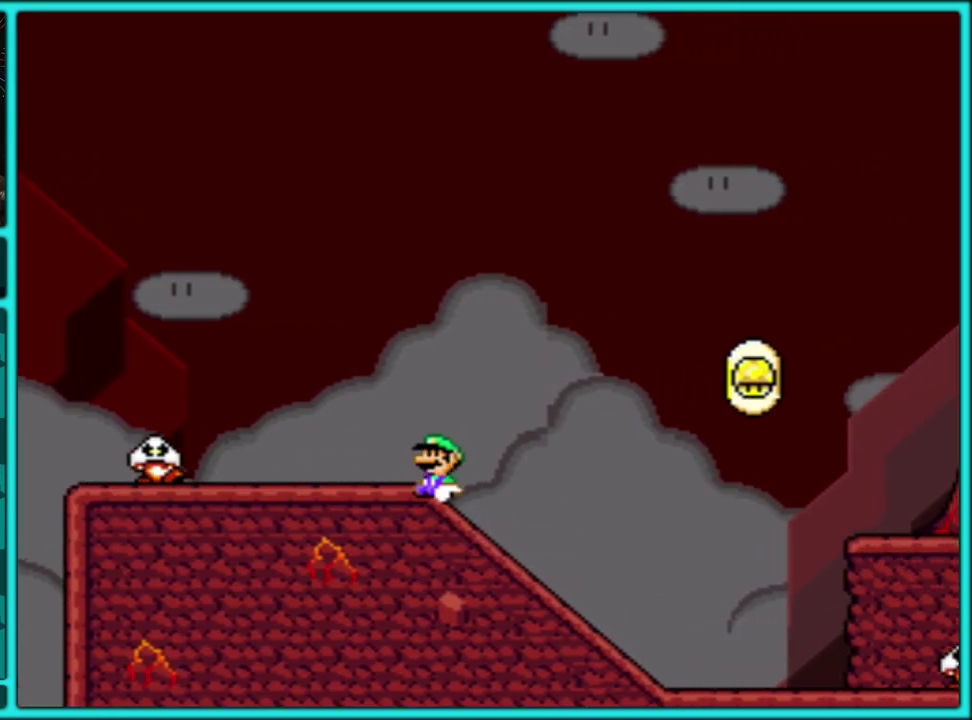
{"buttons": ["B", "Y", "DPAD_DOWN"], "events": [[417, "B", "down"]]}
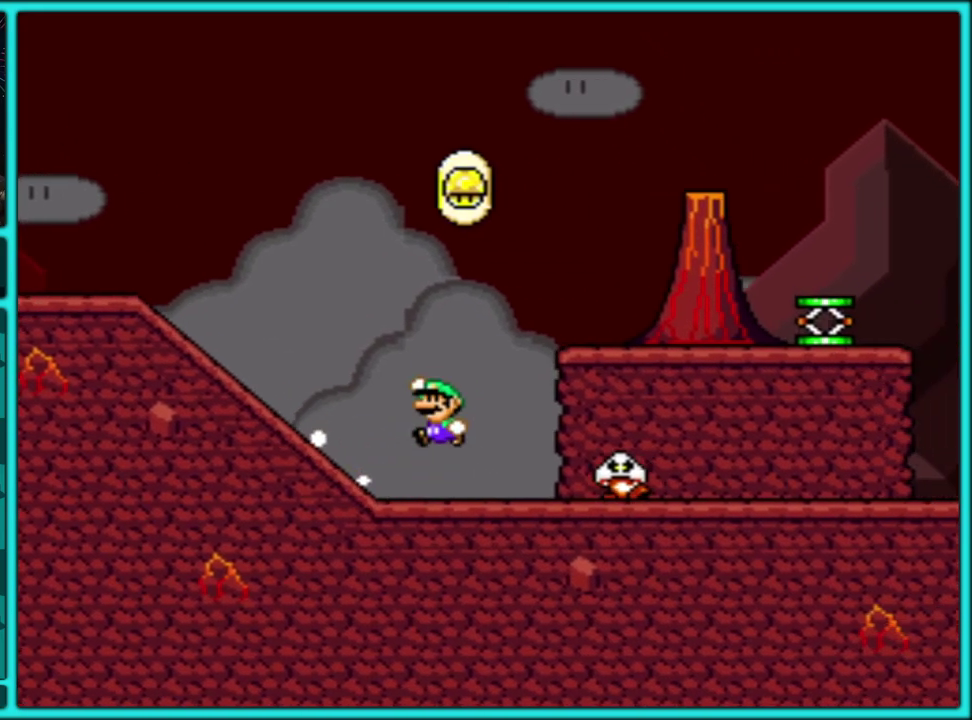
{"buttons": ["Y"], "events": [[317, "DPAD_DOWN", "up"], [367, "B", "up"]]}
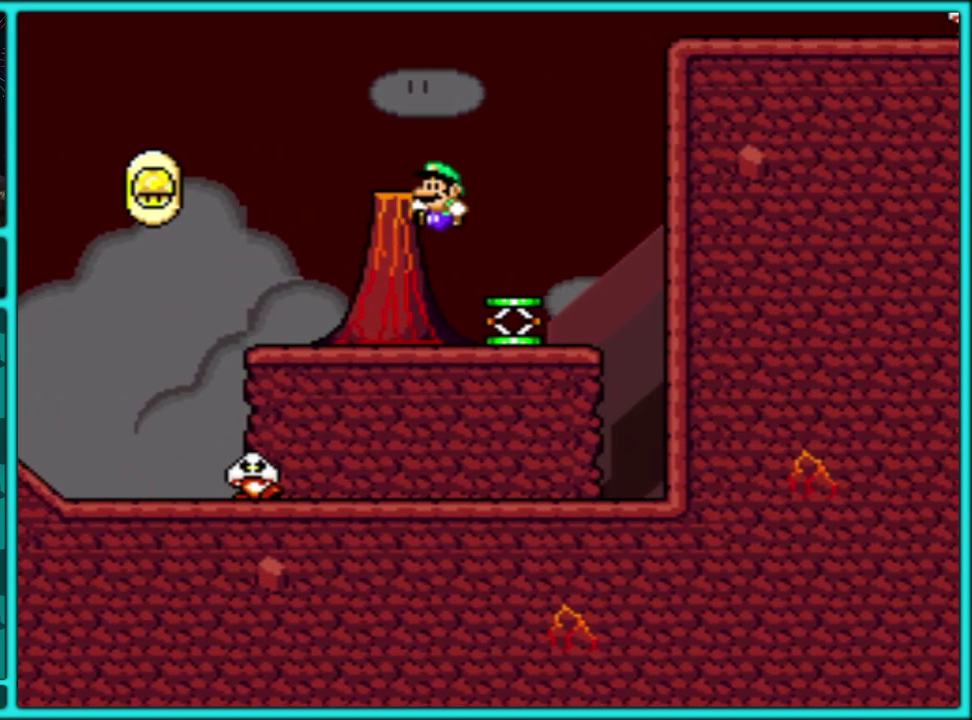
{"buttons": ["B", "Y", "DPAD_RIGHT"], "events": [[17, "DPAD_LEFT", "down"], [150, "DPAD_LEFT", "up"], [200, "B", "down"], [350, "DPAD_RIGHT", "down"]]}
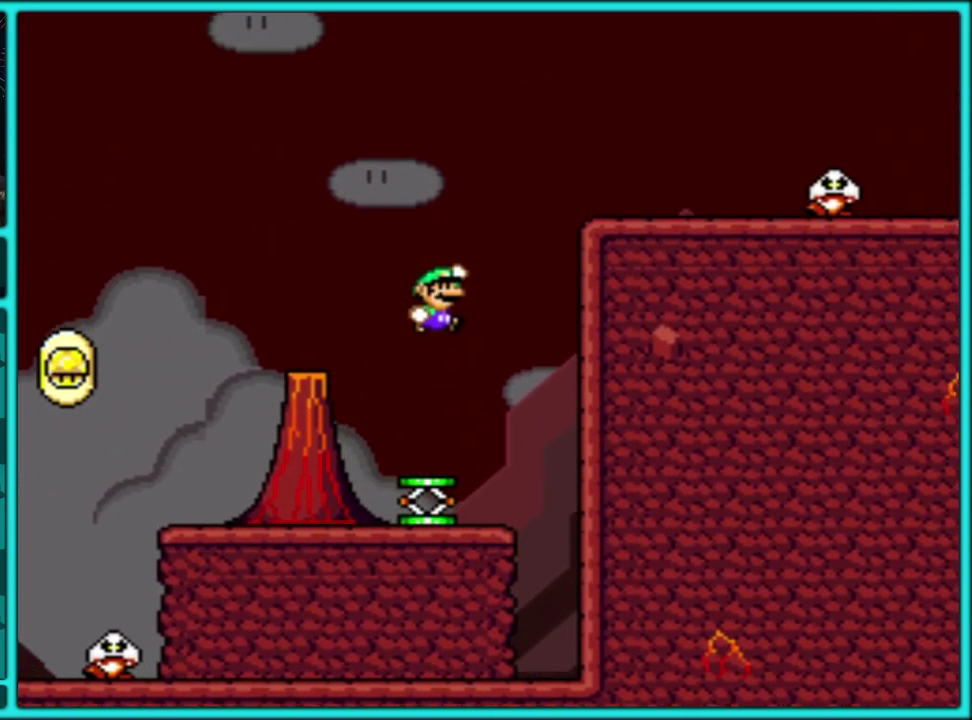
{"buttons": ["B", "Y", "DPAD_RIGHT"], "events": []}
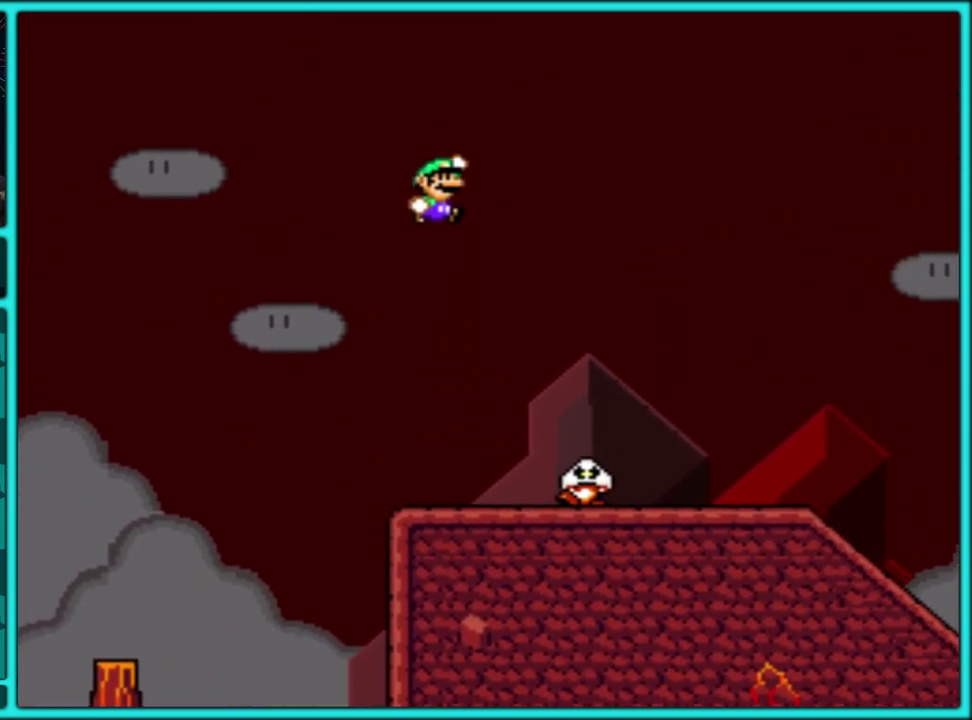
{"buttons": ["Y", "DPAD_RIGHT"], "events": [[100, "B", "up"], [183, "DPAD_RIGHT", "up"], [317, "DPAD_RIGHT", "down"]]}
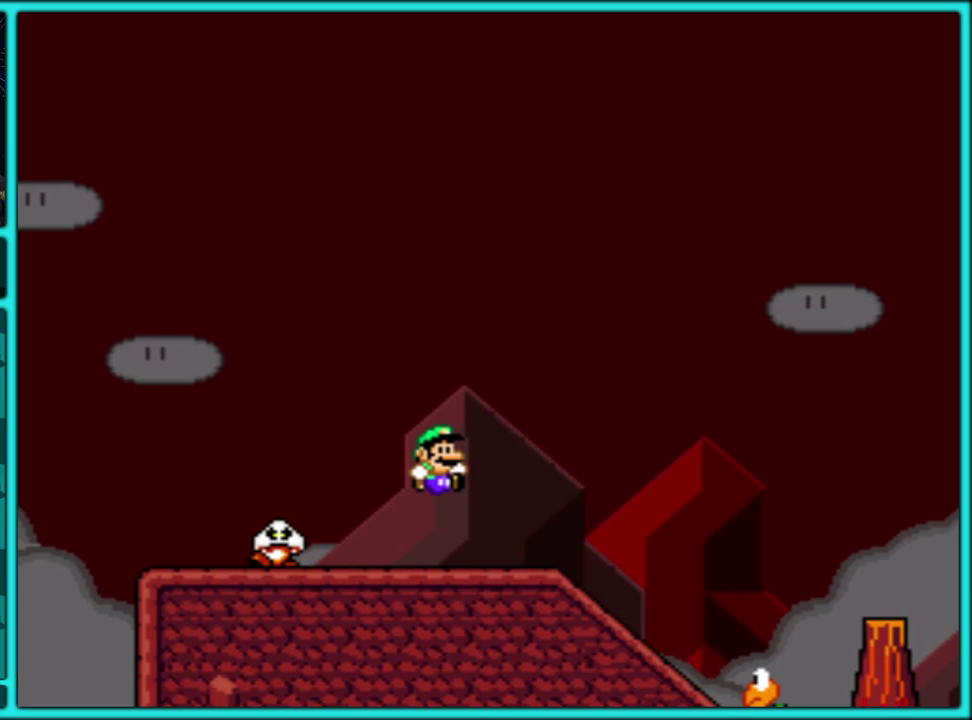
{"buttons": ["Y", "DPAD_DOWN"], "events": [[250, "DPAD_LEFT", "down"], [250, "DPAD_RIGHT", "up"], [300, "DPAD_DOWN", "down"], [317, "DPAD_LEFT", "up"]]}
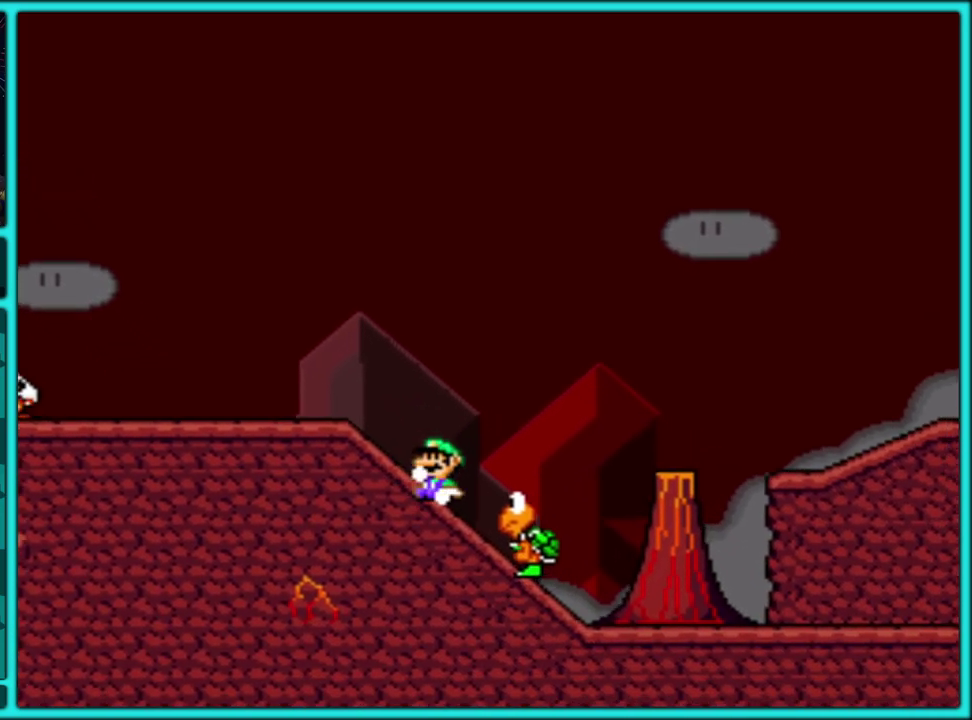
{"buttons": ["B", "Y"], "events": [[350, "B", "down"], [483, "DPAD_DOWN", "up"]]}
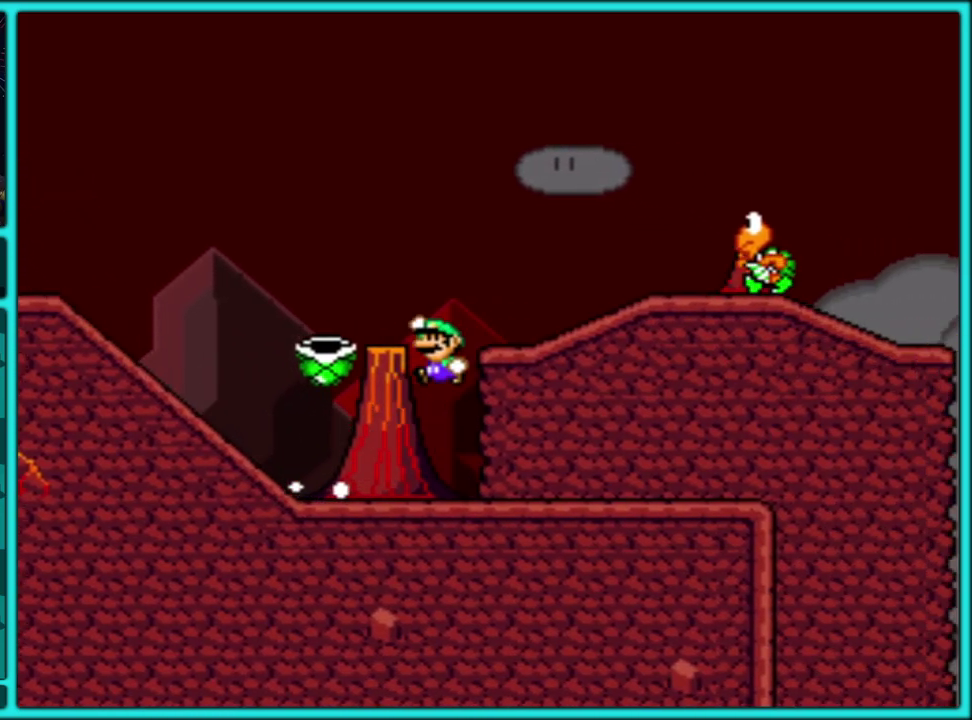
{"buttons": ["B", "Y"], "events": []}
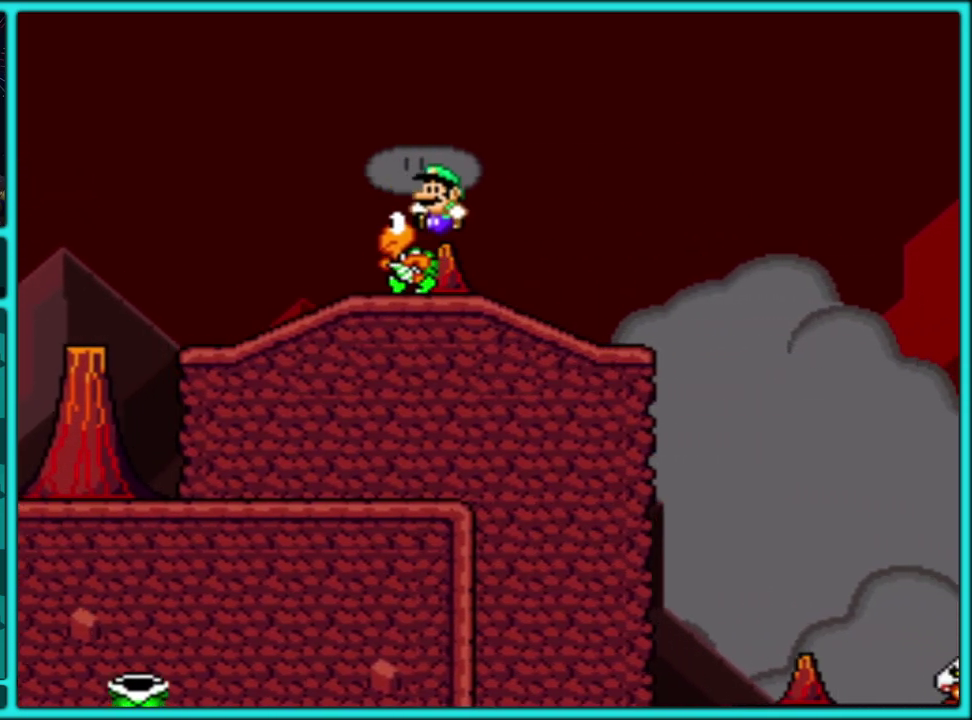
{"buttons": ["B", "Y"], "events": []}
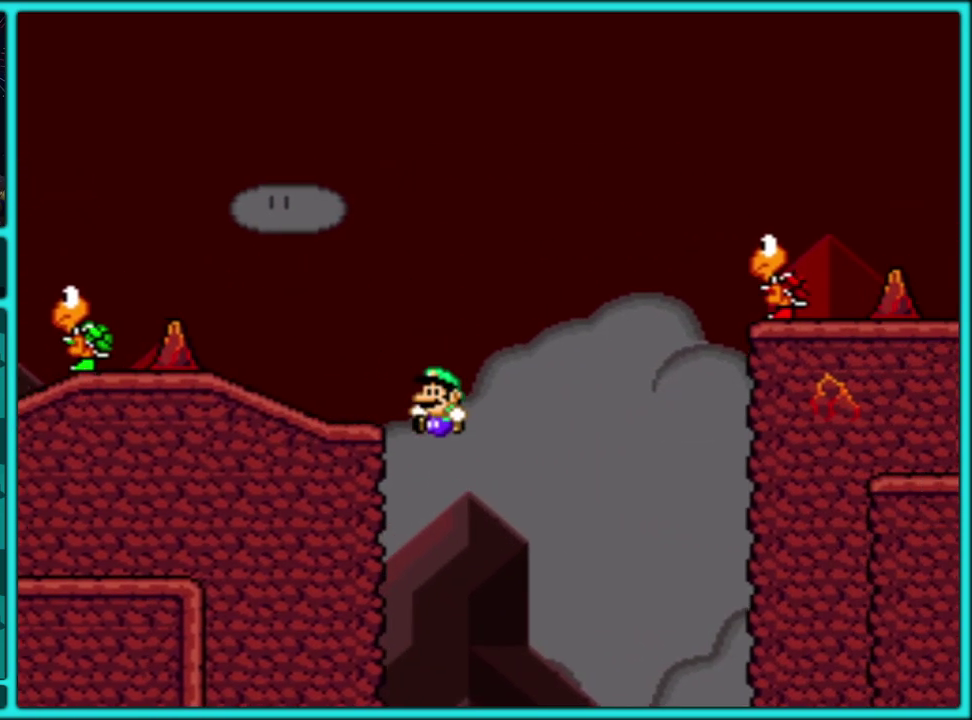
{"buttons": ["B", "Y", "DPAD_RIGHT"], "events": [[167, "DPAD_RIGHT", "down"]]}